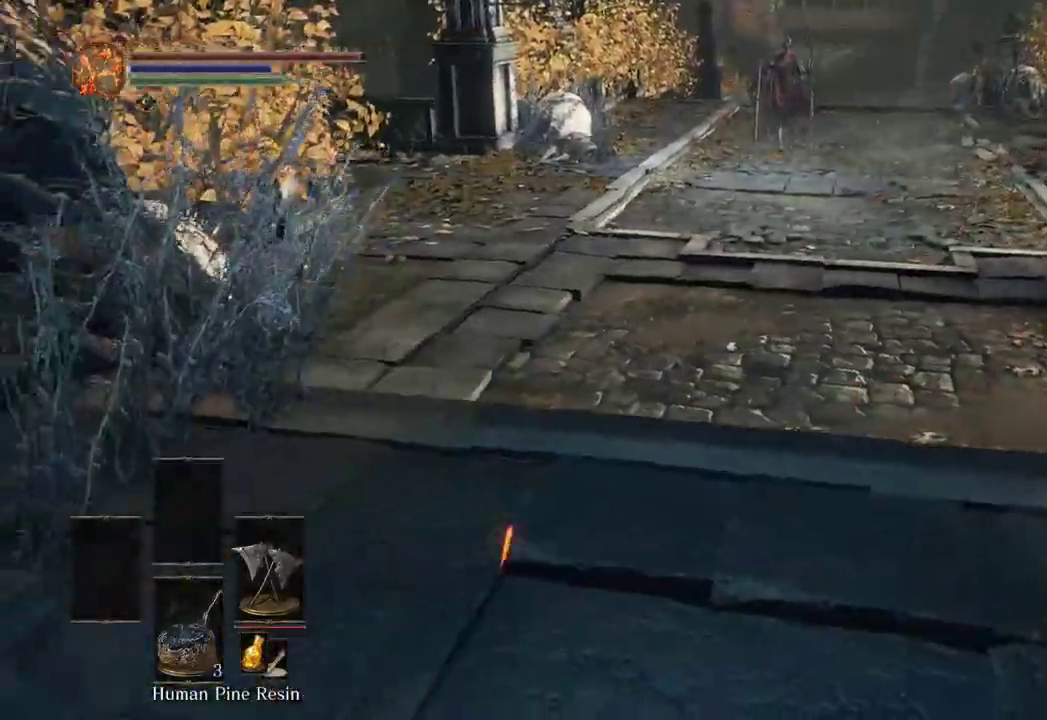
Gameplay with a controller (Xbox layout); each line is a JSON object with the inputs held at the frame after it. "events" lists button and stick changes between this image and that frame as [ms after this image, input, new state], when the widget could be followed in between.
{"buttons": [], "left_stick": "center", "right_stick": "center", "events": []}
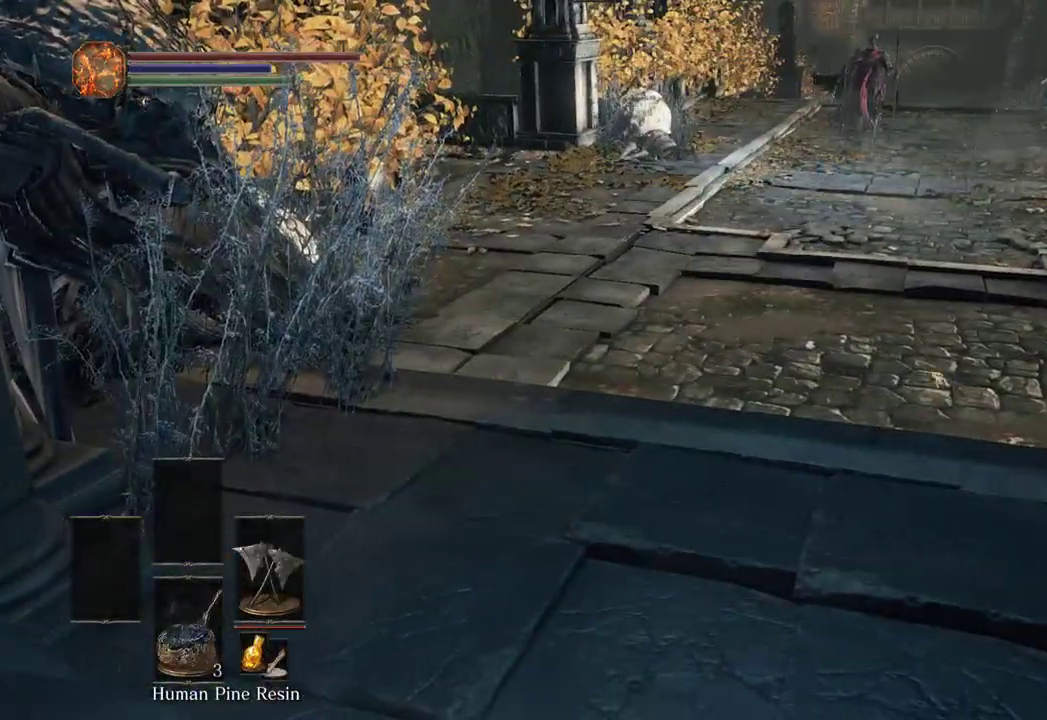
{"buttons": [], "left_stick": "up-left", "right_stick": "left", "events": [[200, "right_stick", "left"], [233, "left_stick", "down-left"], [467, "left_stick", "up-left"]]}
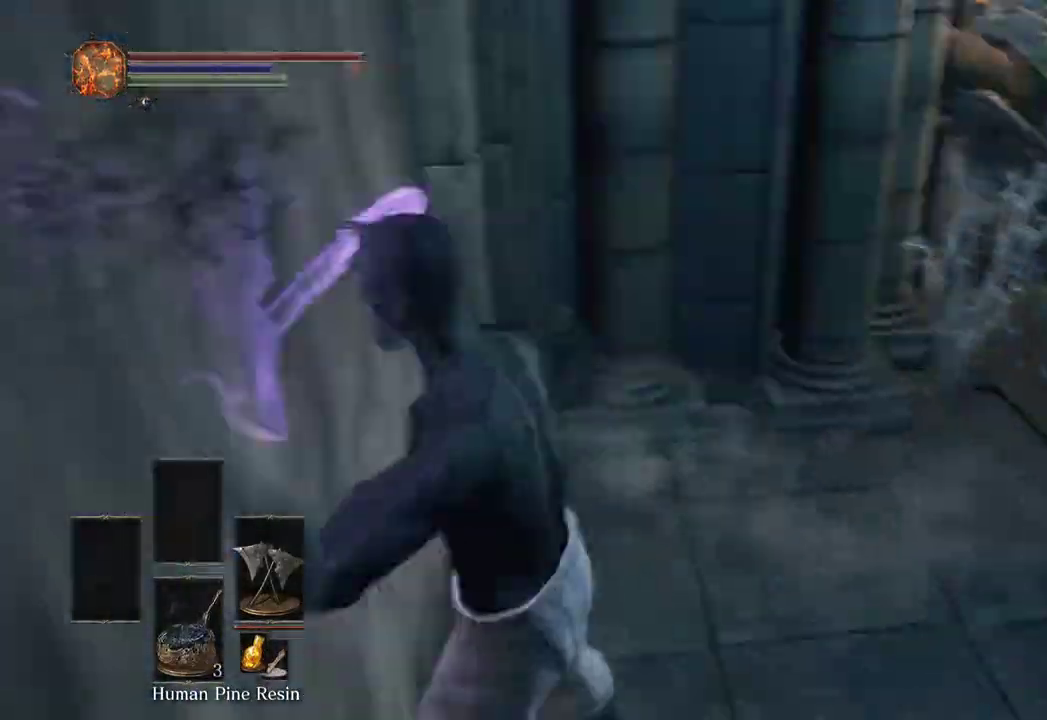
{"buttons": [], "left_stick": "up", "right_stick": "center"}
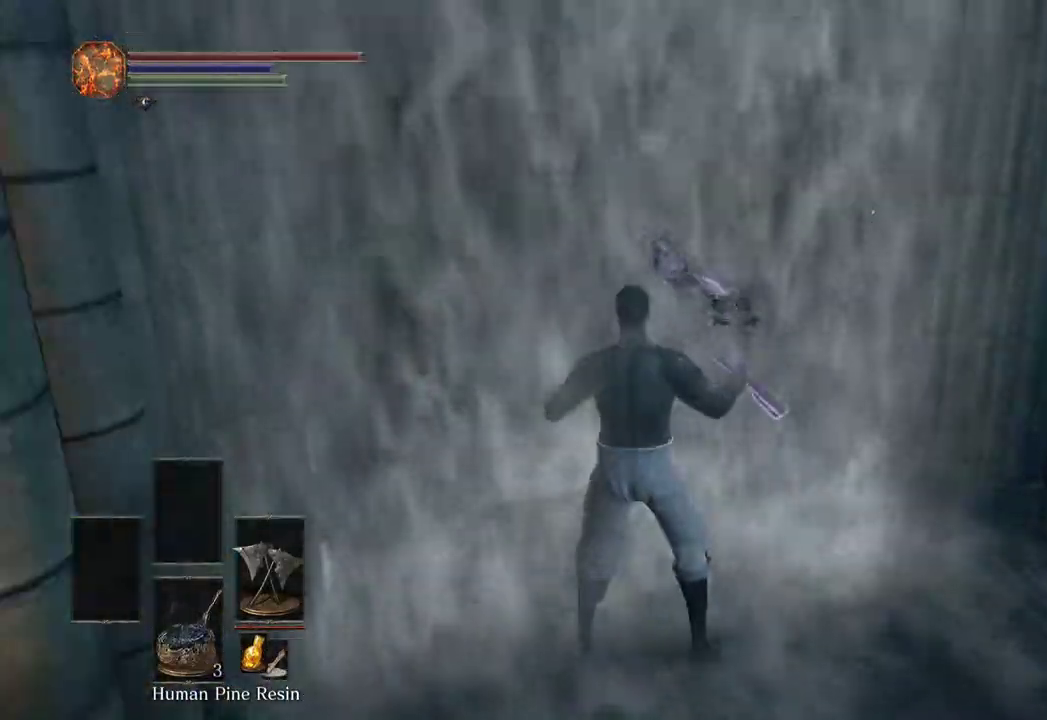
{"buttons": ["A"], "left_stick": "up", "right_stick": "center", "events": [[33, "A", "down"], [100, "A", "up"], [167, "A", "down"], [233, "A", "up"], [267, "A", "down"], [333, "A", "up"], [400, "A", "down"], [433, "A", "up"], [500, "A", "down"]]}
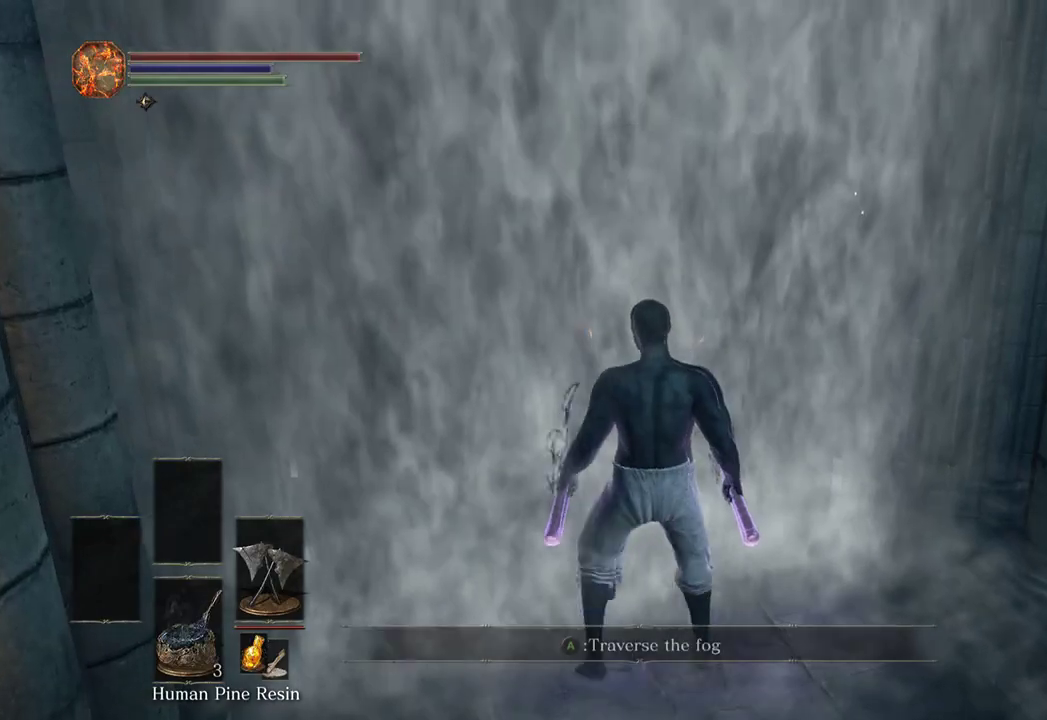
{"buttons": ["B"], "left_stick": "up", "right_stick": "center", "events": [[67, "A", "up"], [133, "A", "down"], [200, "A", "up"], [400, "B", "down"]]}
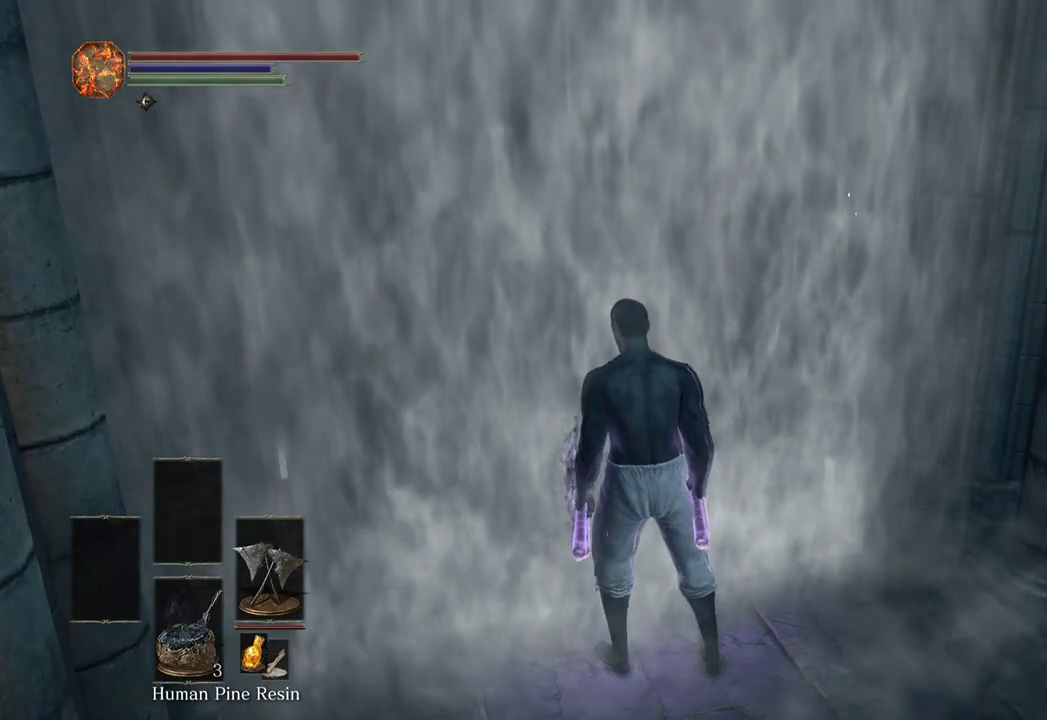
{"buttons": ["B"], "left_stick": "up", "right_stick": "down-left", "events": [[100, "START", "down"], [233, "DPAD_RIGHT", "down"], [233, "START", "up"], [333, "A", "down"], [433, "A", "up"], [467, "DPAD_RIGHT", "up"], [500, "right_stick", "down-left"]]}
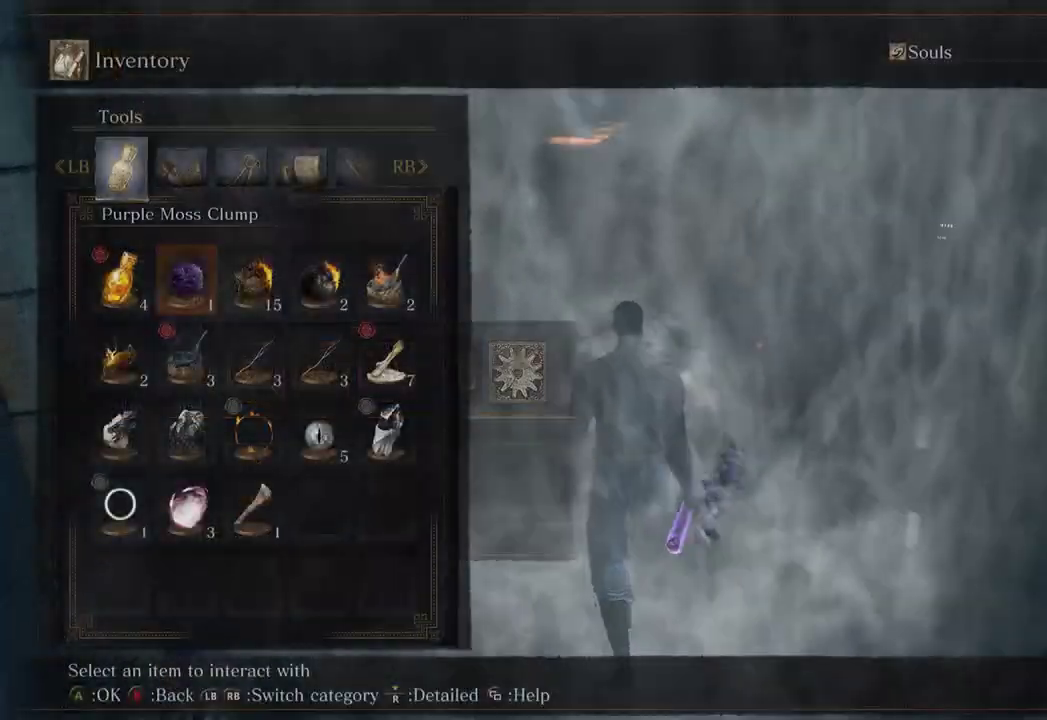
{"buttons": ["B"], "left_stick": "up", "right_stick": "down-left", "events": [[67, "DPAD_UP", "down"], [133, "DPAD_UP", "up"], [367, "START", "down"], [500, "START", "up"]]}
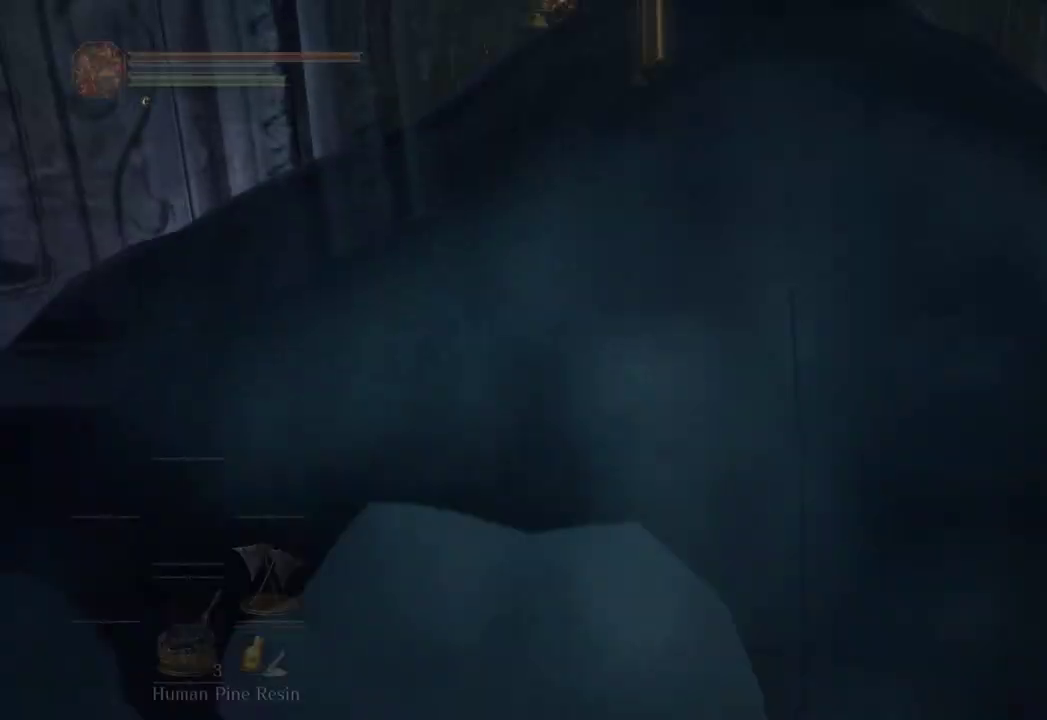
{"buttons": ["B"], "left_stick": "up", "right_stick": "center", "events": [[33, "right_stick", "center"]]}
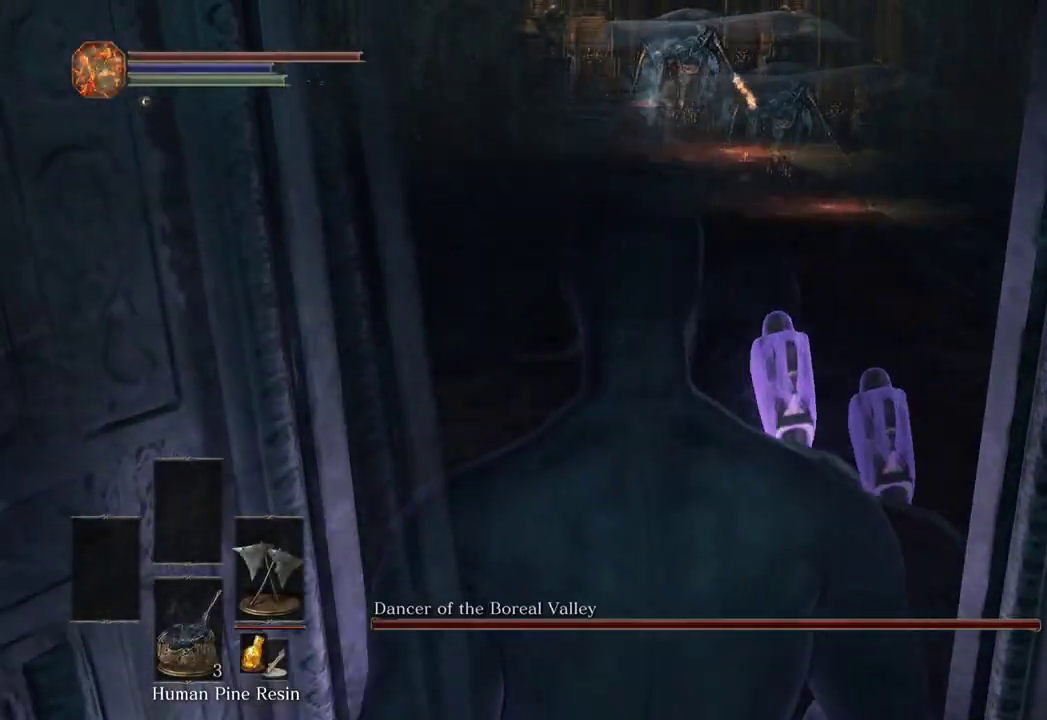
{"buttons": ["B"], "left_stick": "up", "right_stick": "center", "events": []}
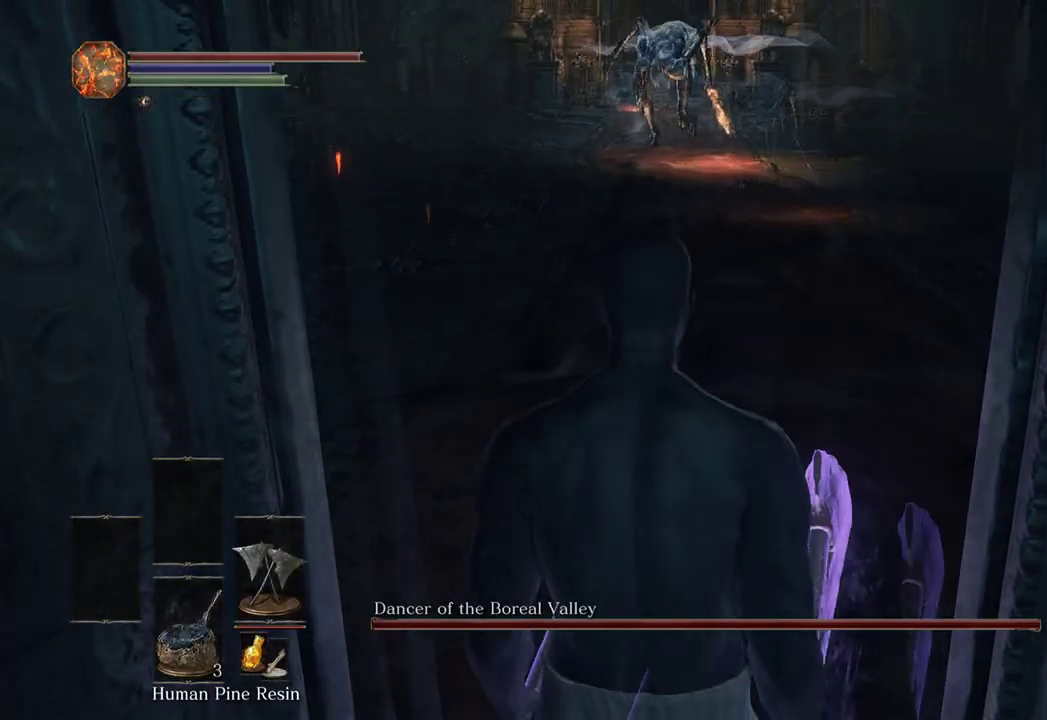
{"buttons": ["B"], "left_stick": "up", "right_stick": "center", "events": []}
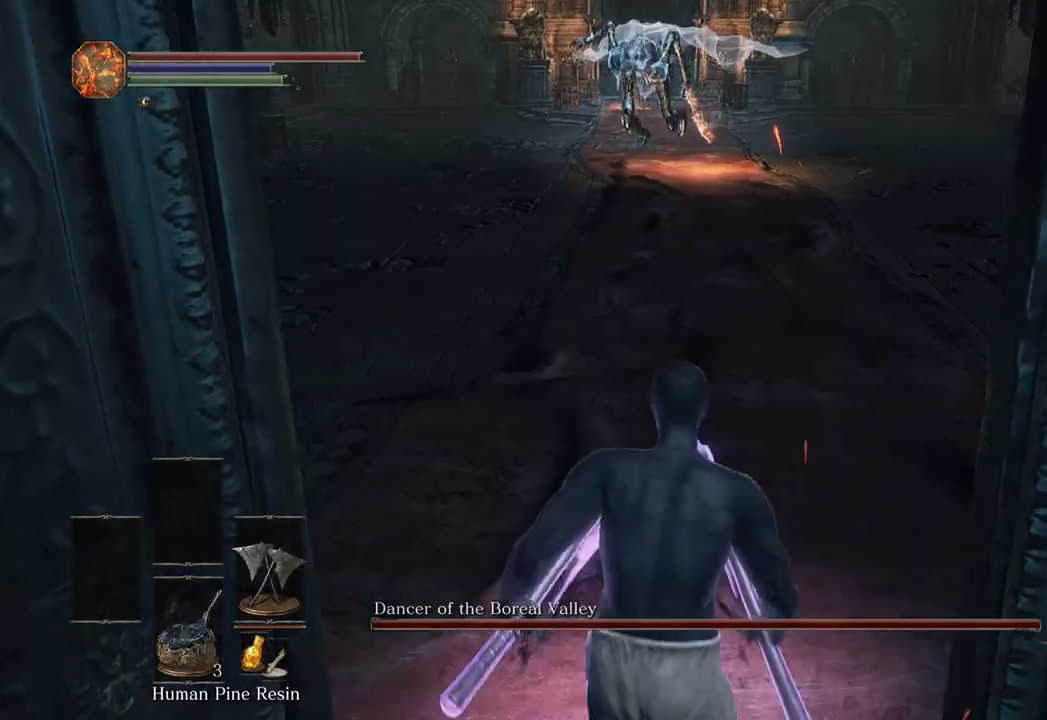
{"buttons": ["B"], "left_stick": "up", "right_stick": "center", "events": [[133, "right_stick", "up"], [200, "right_stick", "center"]]}
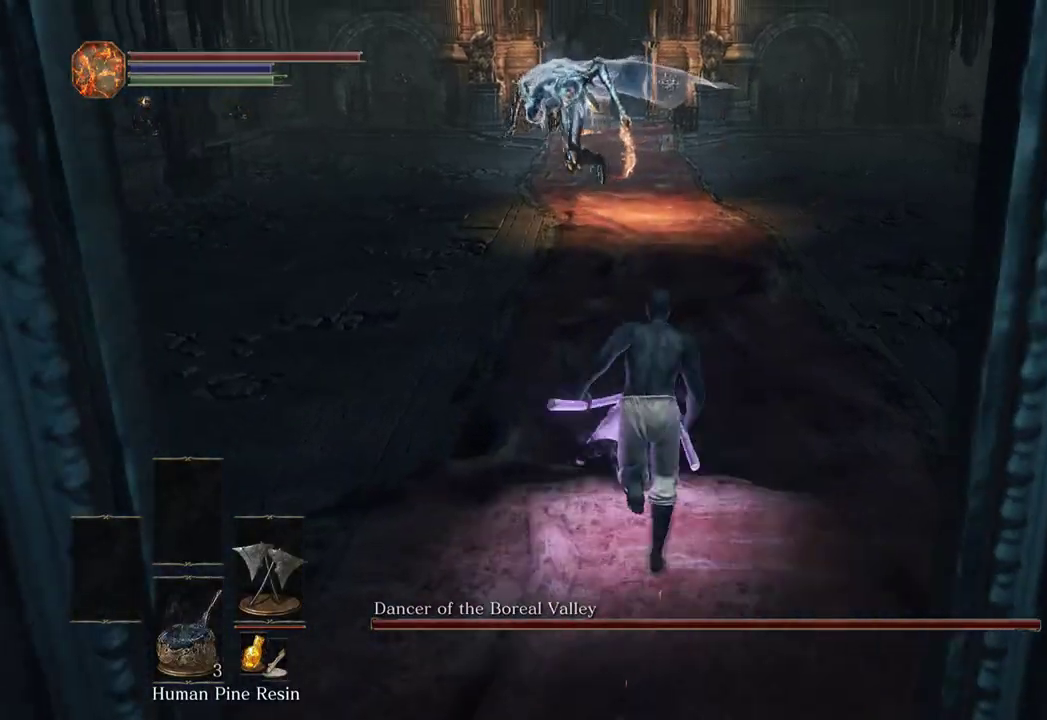
{"buttons": ["B"], "left_stick": "up", "right_stick": "up-left", "events": [[167, "B", "up"], [267, "B", "down"], [467, "right_stick", "up-left"]]}
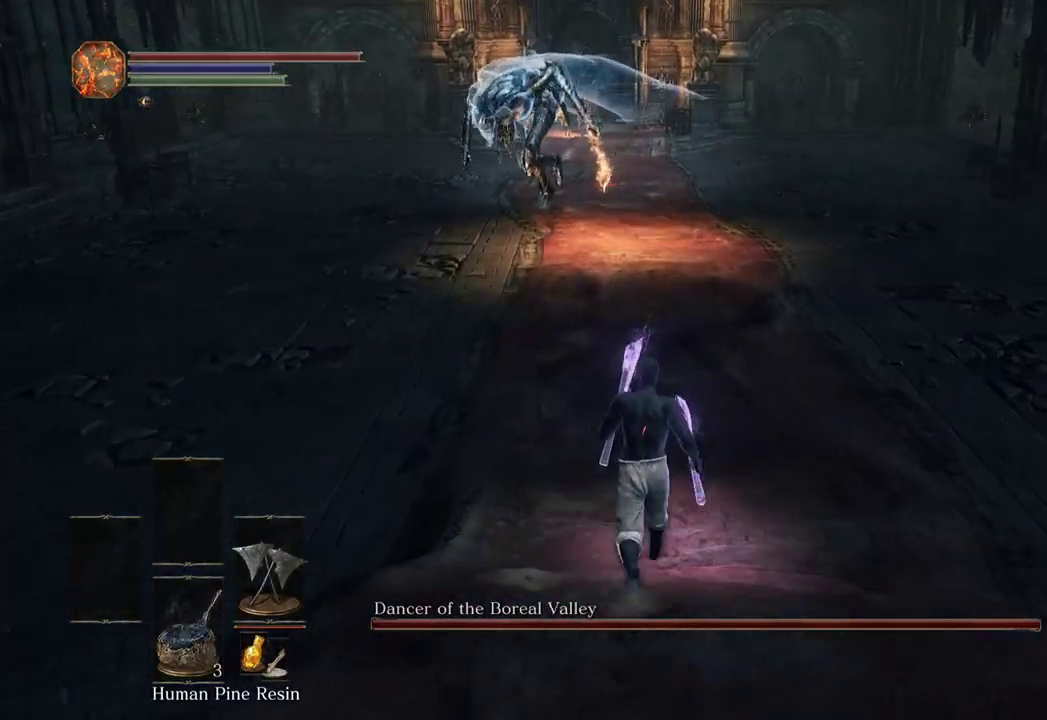
{"buttons": ["B"], "left_stick": "up", "right_stick": "left", "events": [[167, "right_stick", "center"], [500, "right_stick", "left"]]}
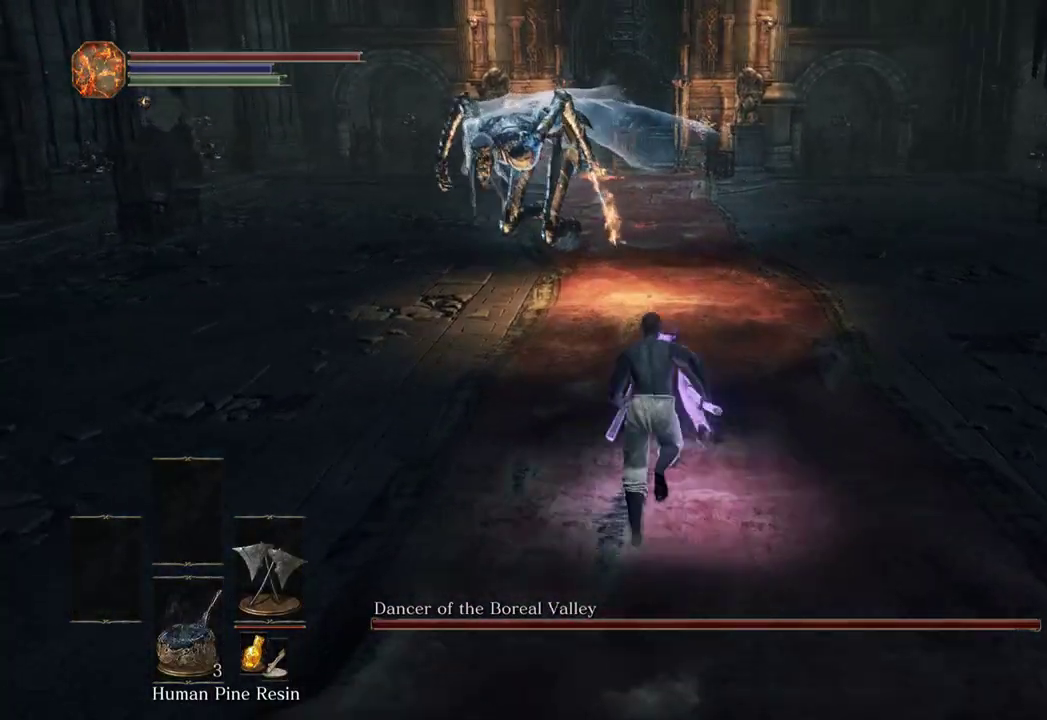
{"buttons": ["B"], "left_stick": "up-right", "right_stick": "left", "events": [[367, "left_stick", "up-right"]]}
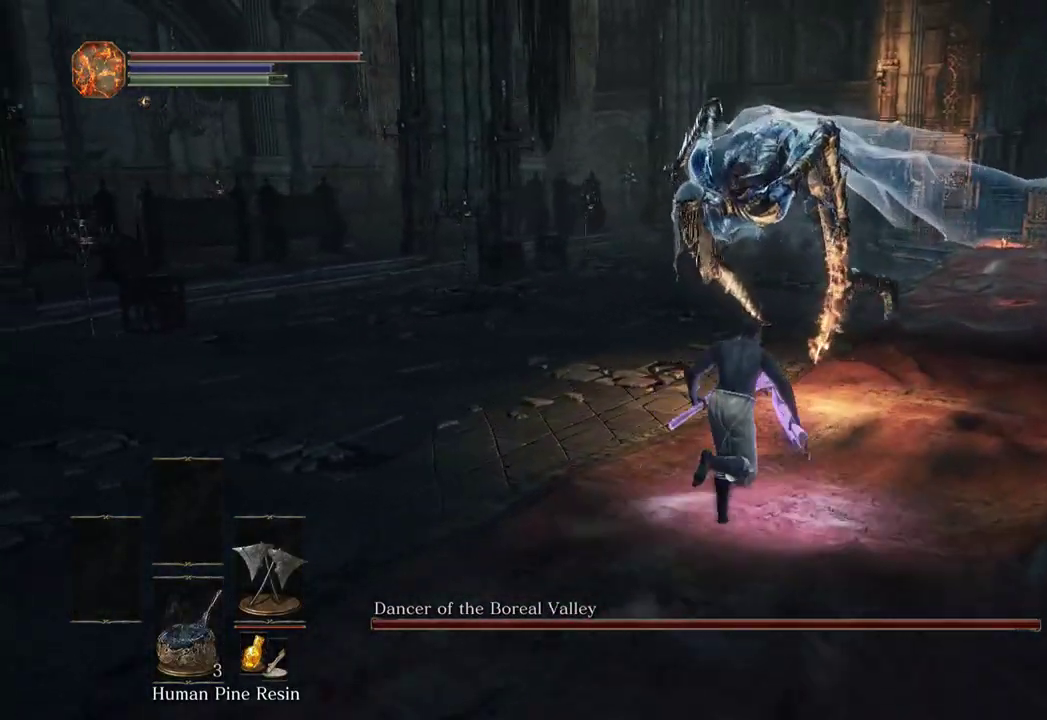
{"buttons": ["B"], "left_stick": "up-right", "right_stick": "left", "events": []}
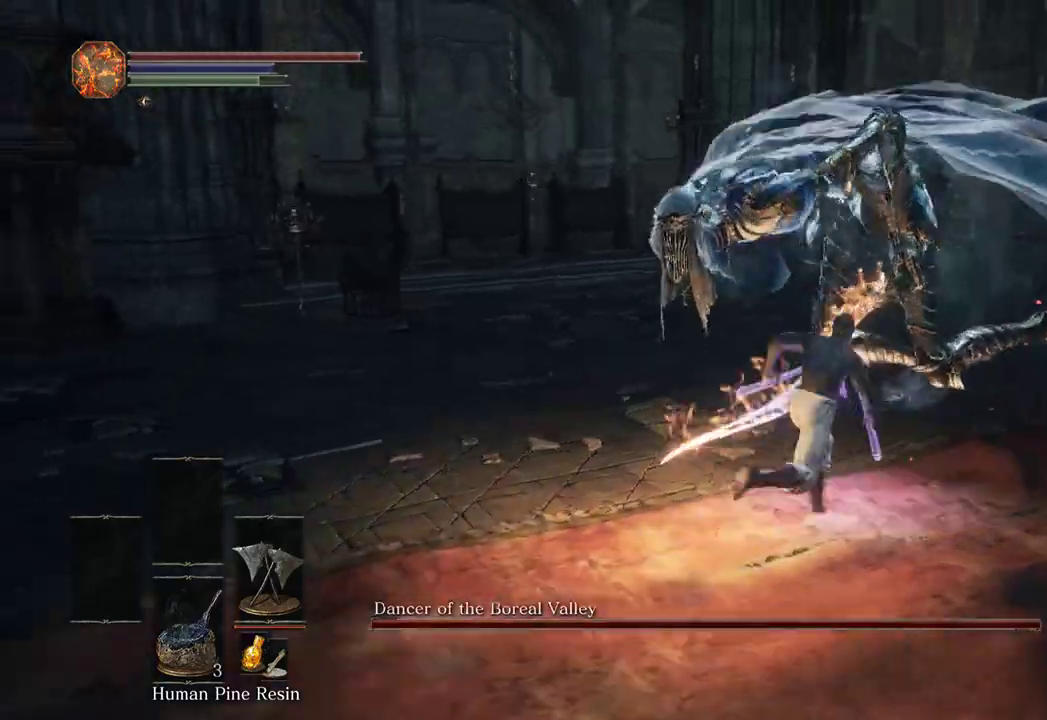
{"buttons": ["B"], "left_stick": "up-right", "right_stick": "left", "events": []}
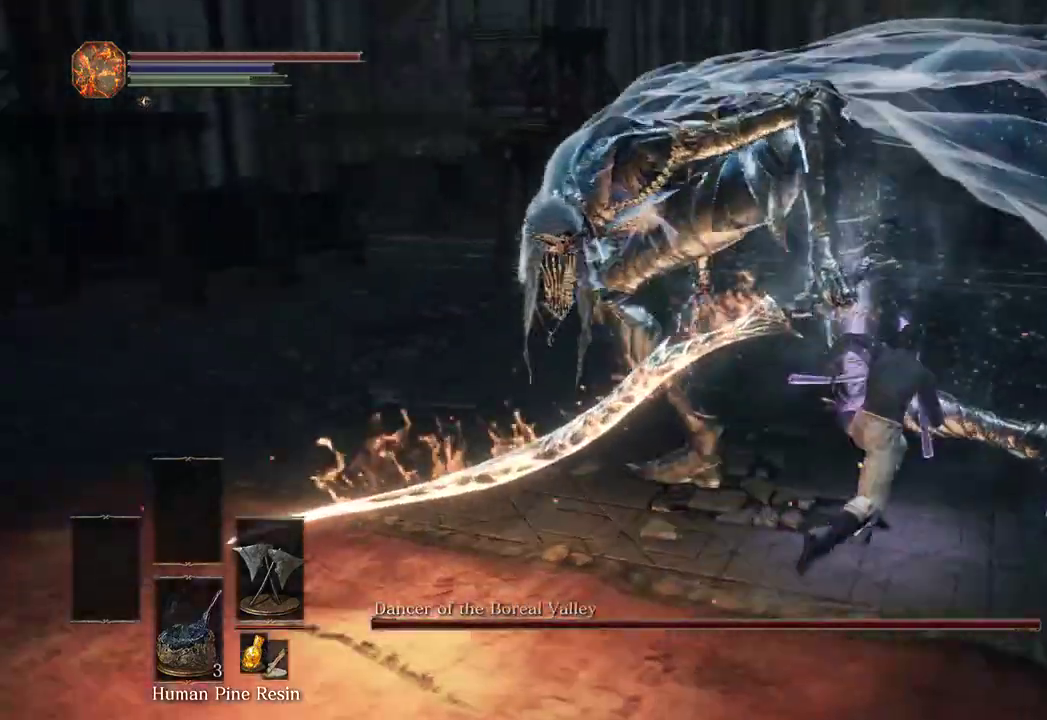
{"buttons": [], "left_stick": "up-right", "right_stick": "left", "events": [[233, "B", "up"]]}
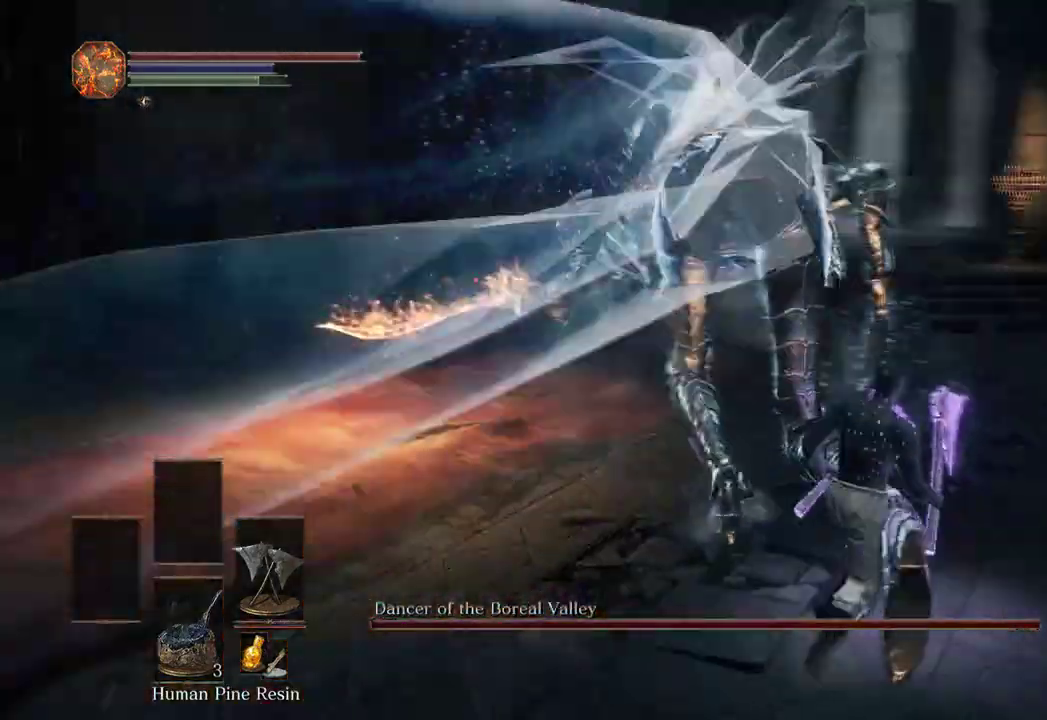
{"buttons": [], "left_stick": "up-right", "right_stick": "center", "events": [[100, "right_stick", "center"], [233, "right_stick", "left"], [467, "right_stick", "center"]]}
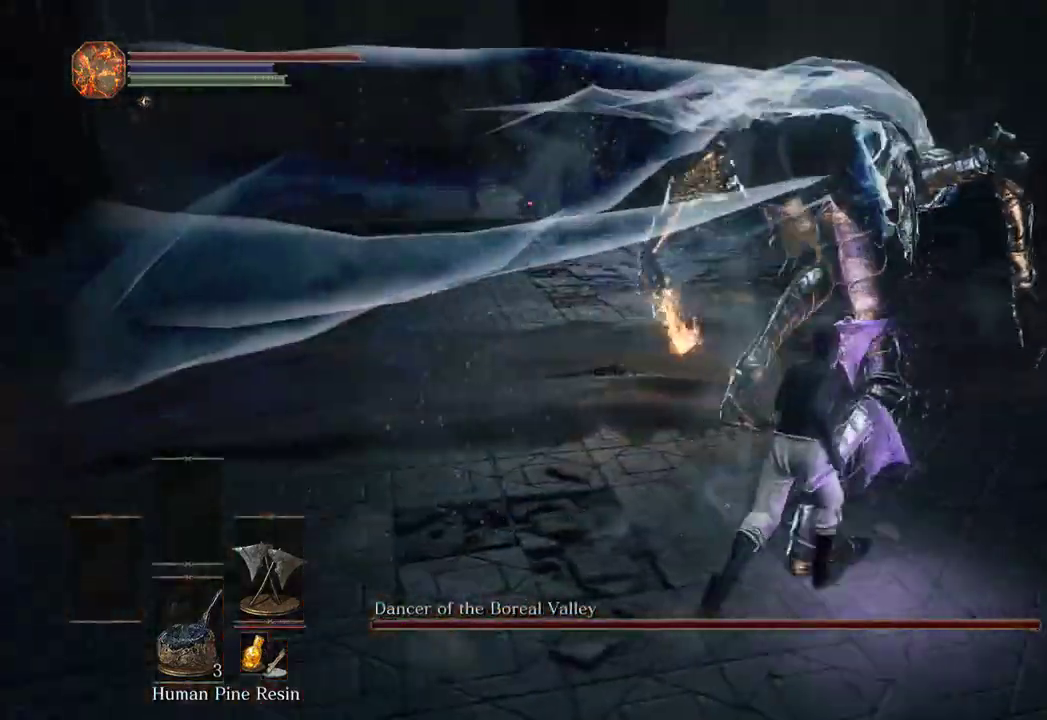
{"buttons": [], "left_stick": "down-left", "right_stick": "center", "events": [[267, "right_stick", "left"], [333, "left_stick", "down-right"], [467, "left_stick", "down-left"], [467, "right_stick", "center"]]}
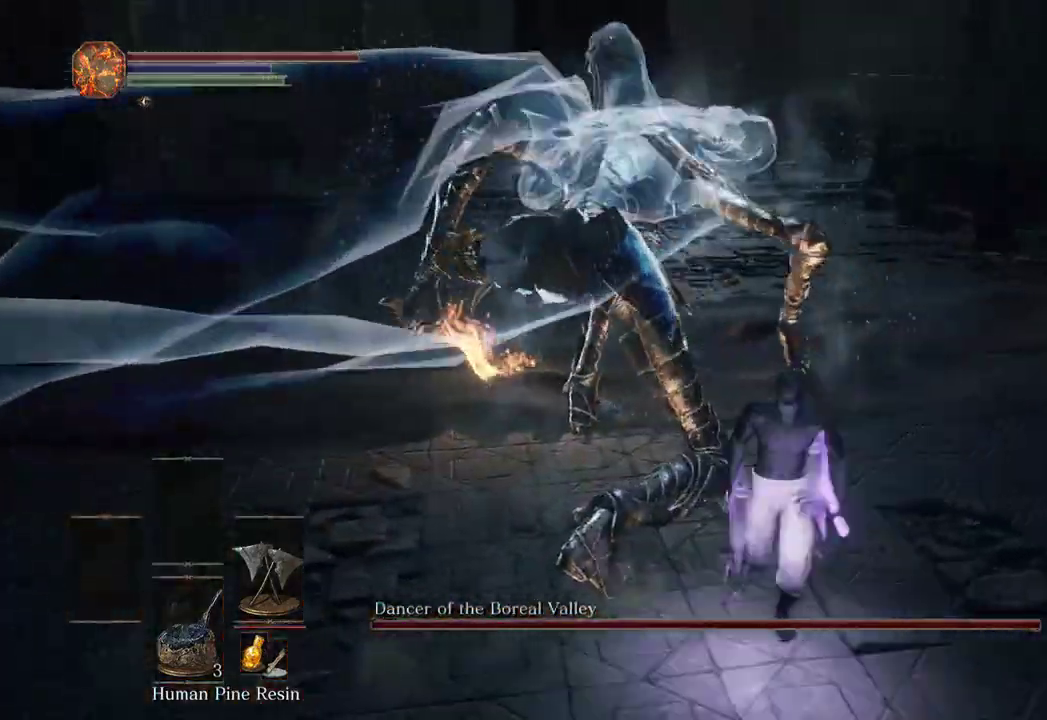
{"buttons": ["B"], "left_stick": "down", "right_stick": "left"}
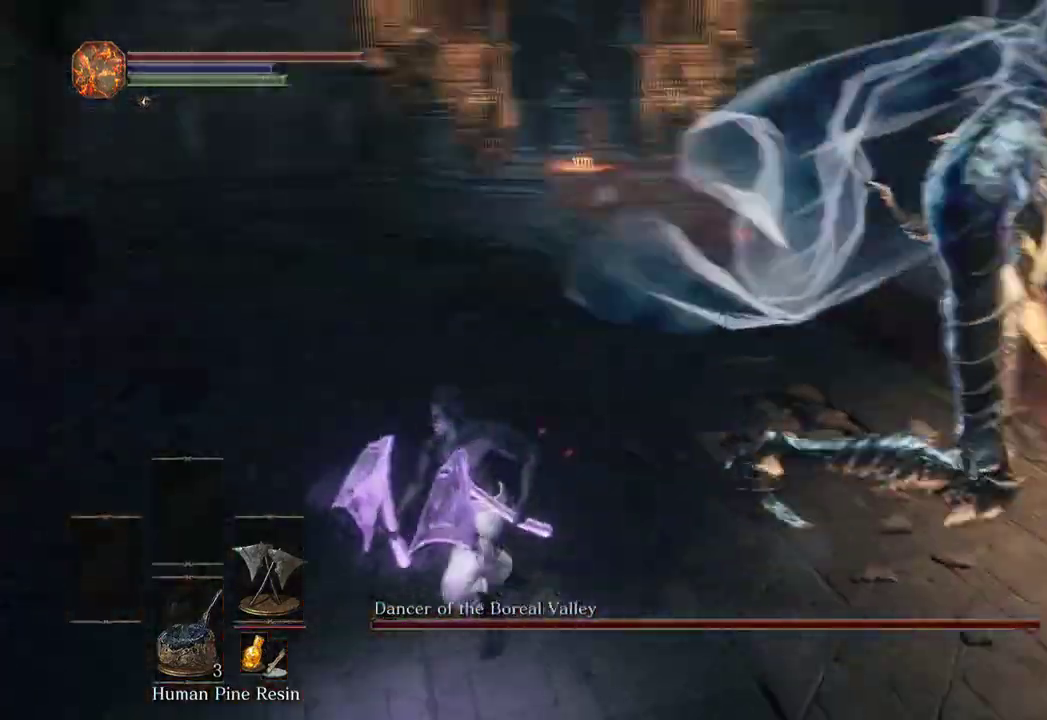
{"buttons": ["B"], "left_stick": "up-left", "right_stick": "right", "events": [[33, "left_stick", "down-left"], [200, "left_stick", "up-left"], [300, "right_stick", "center"], [433, "right_stick", "right"]]}
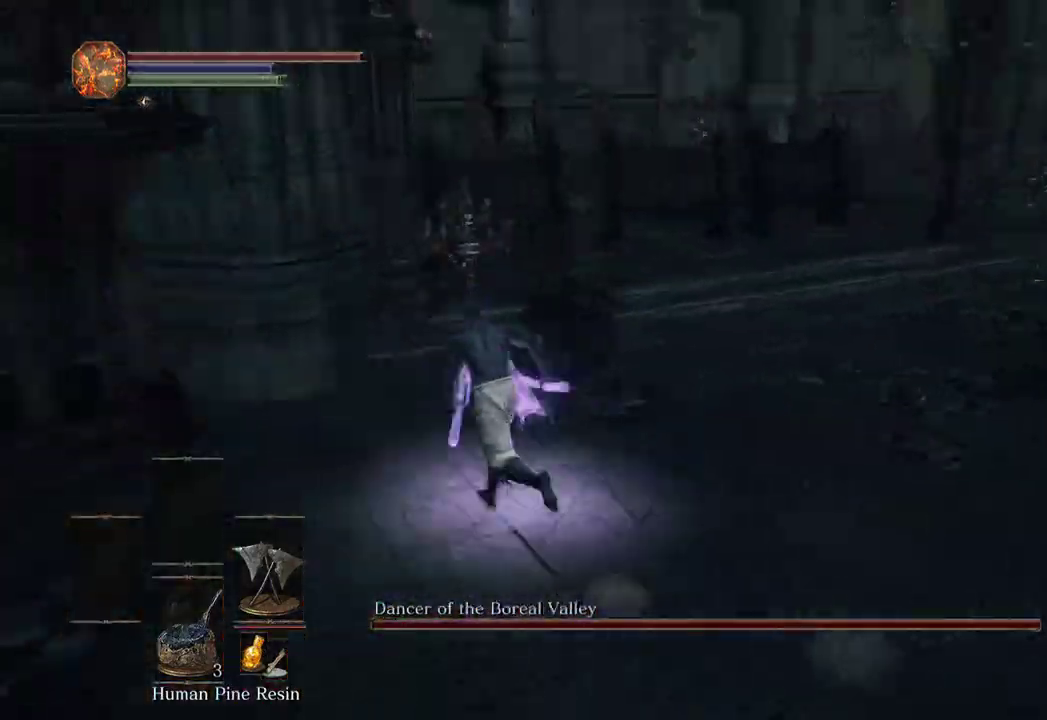
{"buttons": [], "left_stick": "up", "right_stick": "down-right", "events": [[67, "B", "up"], [333, "right_stick", "down-right"], [433, "left_stick", "up"]]}
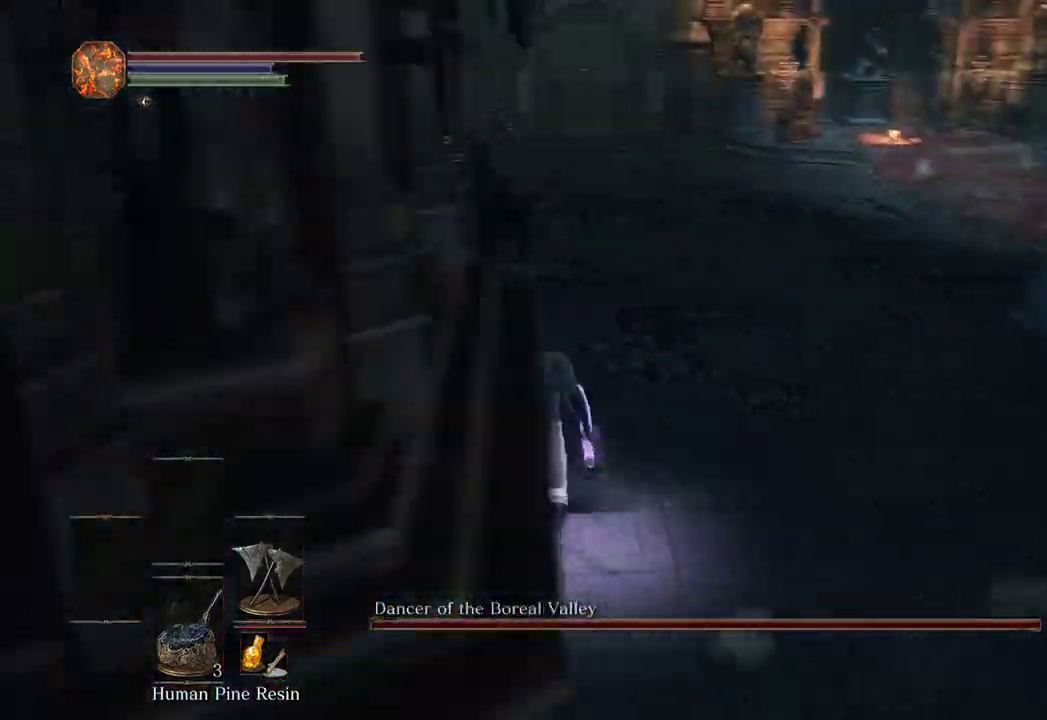
{"buttons": [], "left_stick": "up-left", "right_stick": "down-right", "events": [[167, "left_stick", "up-left"]]}
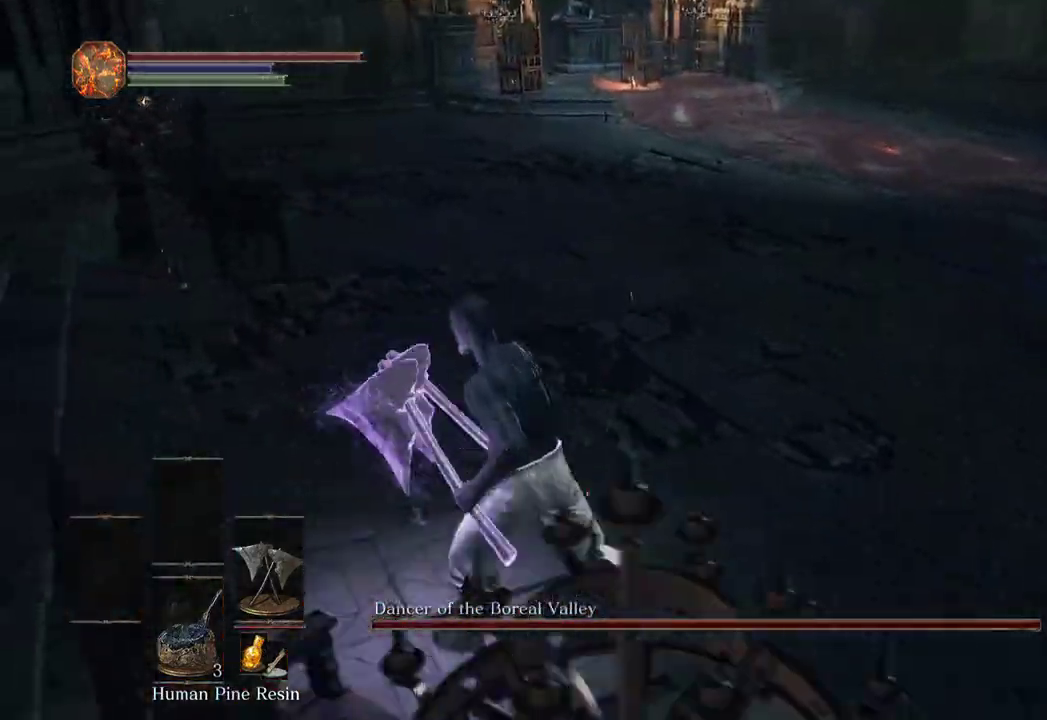
{"buttons": [], "left_stick": "down-left", "right_stick": "right", "events": [[133, "left_stick", "left"], [200, "right_stick", "right"], [233, "left_stick", "down-left"]]}
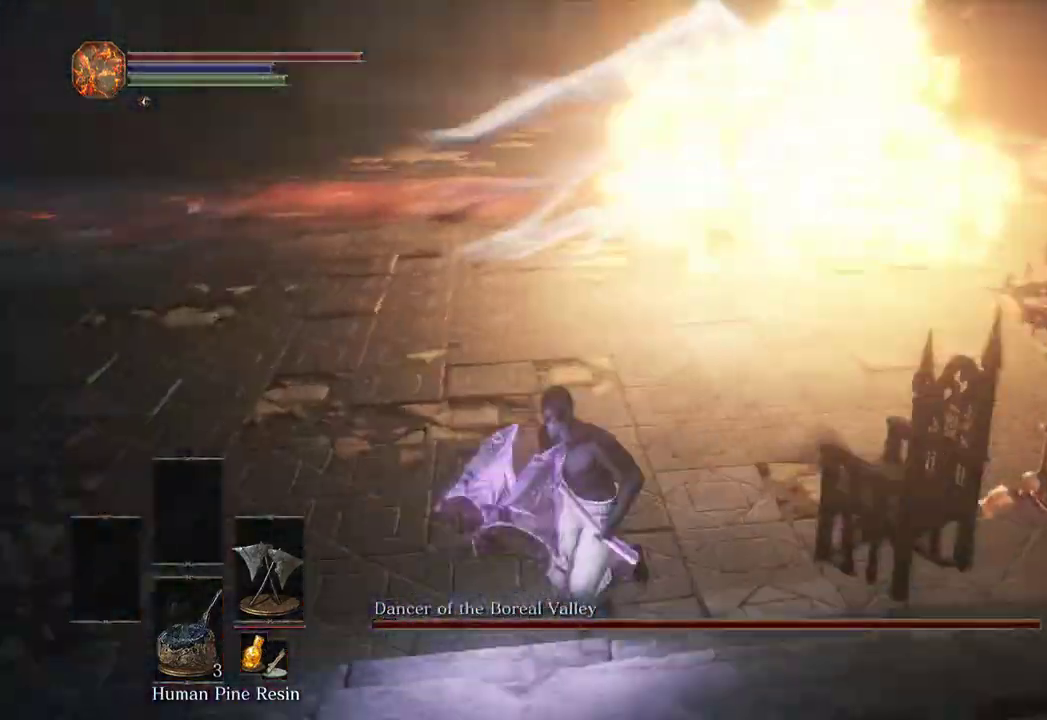
{"buttons": ["B"], "left_stick": "up", "right_stick": "right"}
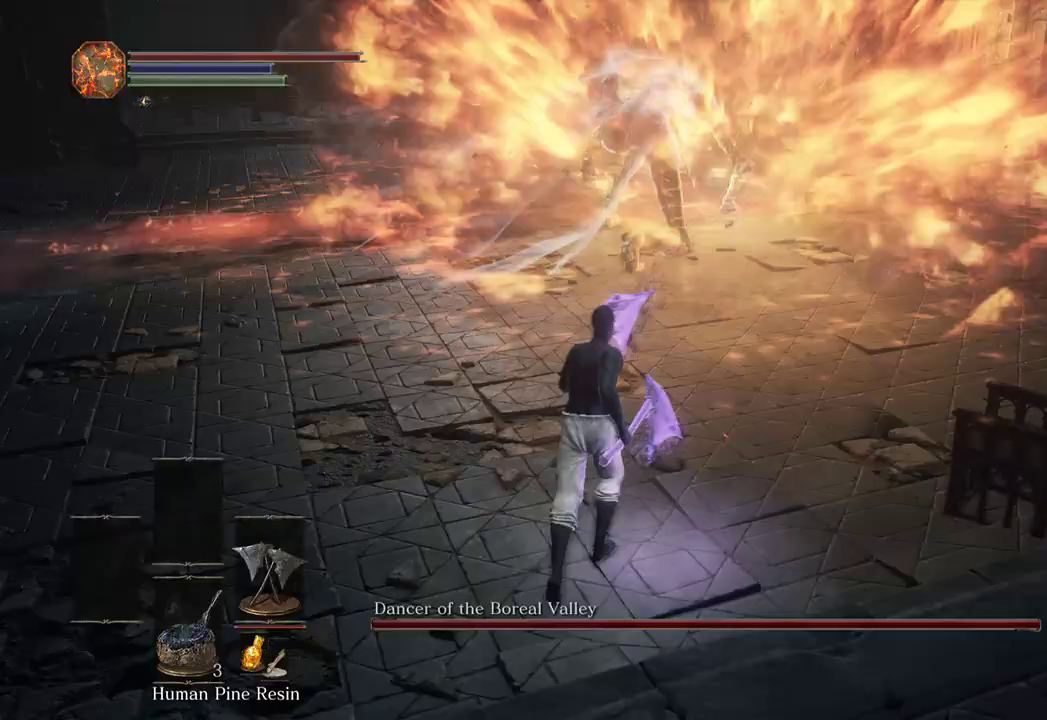
{"buttons": ["B"], "left_stick": "up", "right_stick": "center", "events": [[100, "right_stick", "center"]]}
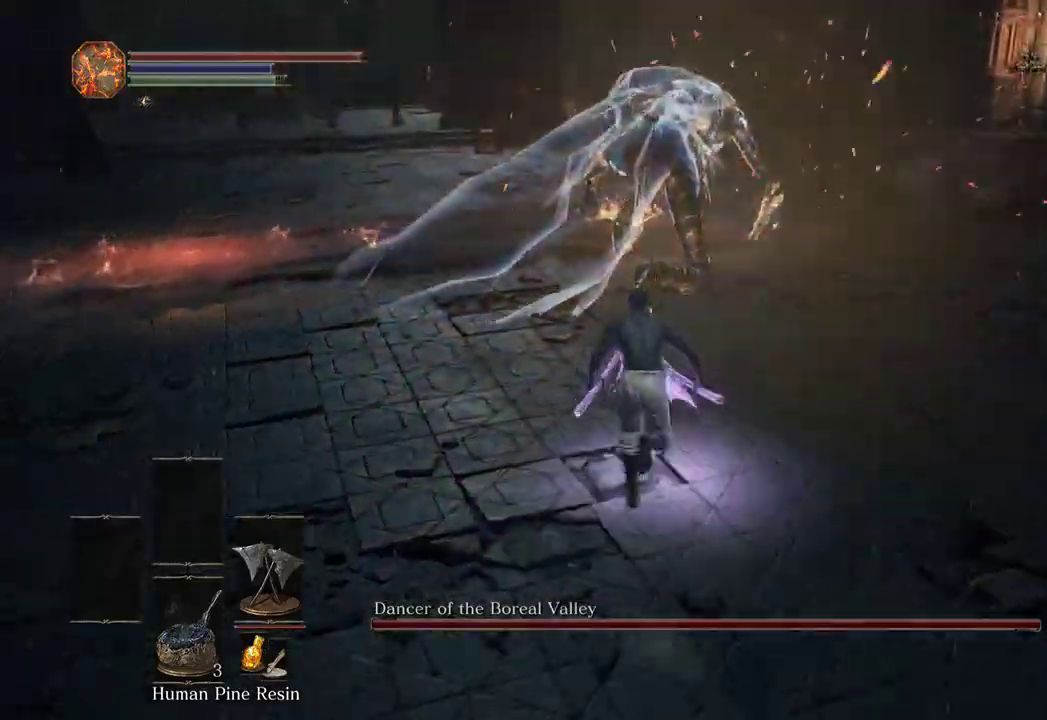
{"buttons": ["L1"], "left_stick": "up", "right_stick": "down", "events": [[233, "B", "up"], [367, "right_stick", "down"], [467, "L1", "down"]]}
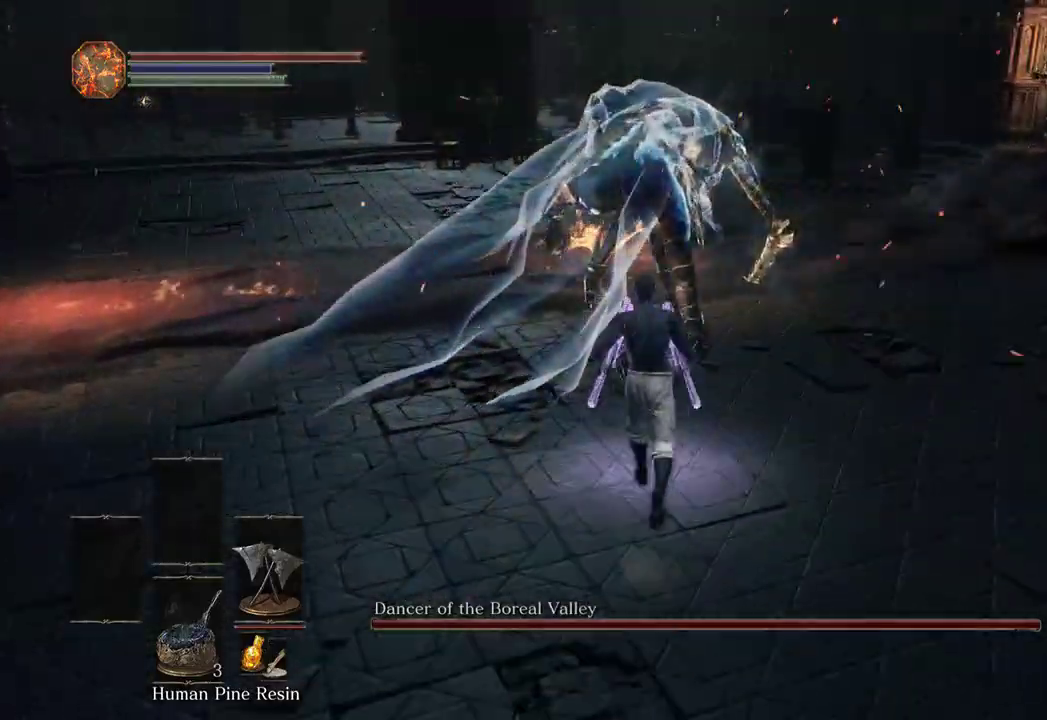
{"buttons": [], "left_stick": "up", "right_stick": "center", "events": [[100, "L1", "up"], [167, "right_stick", "center"]]}
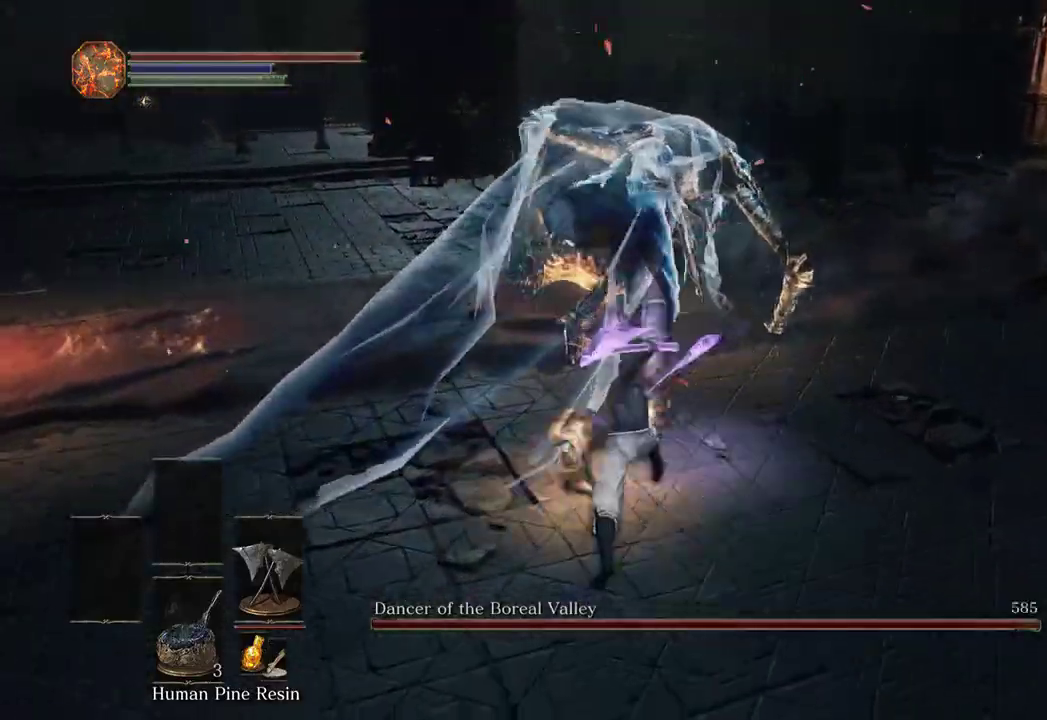
{"buttons": [], "left_stick": "up", "right_stick": "center", "events": [[100, "L1", "down"], [233, "L1", "up"]]}
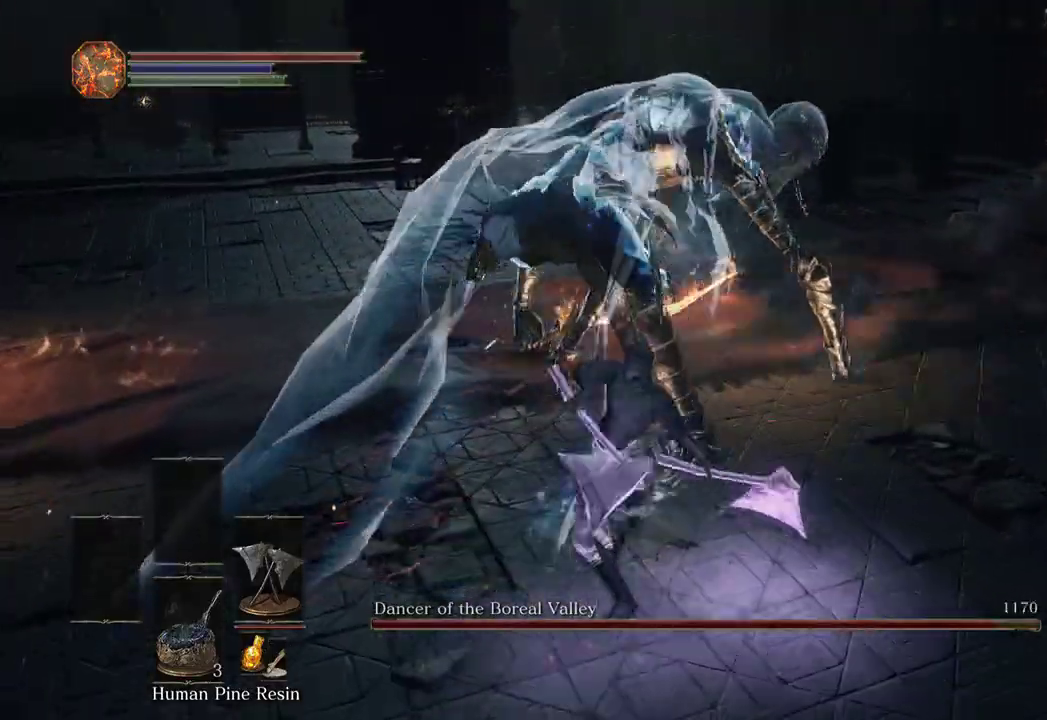
{"buttons": [], "left_stick": "right", "right_stick": "center", "events": [[300, "left_stick", "up-right"], [333, "right_stick", "right"], [467, "right_stick", "center"], [500, "left_stick", "right"]]}
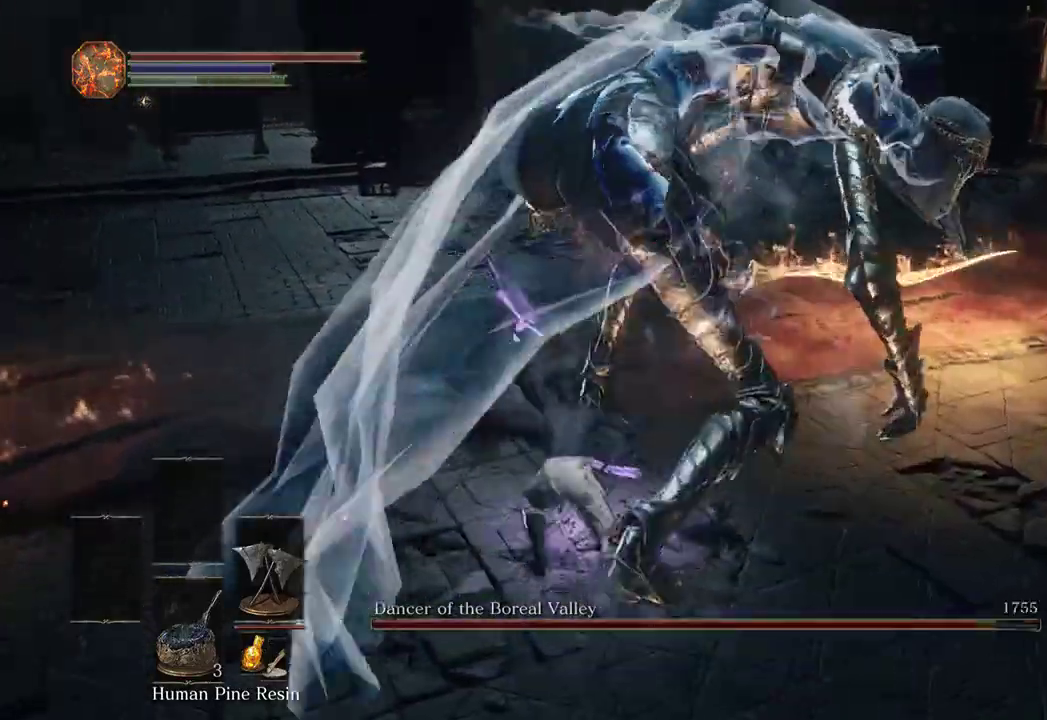
{"buttons": [], "left_stick": "down-right", "right_stick": "center", "events": [[133, "right_stick", "right"], [233, "right_stick", "center"], [433, "right_stick", "right"], [467, "left_stick", "down-right"], [500, "right_stick", "center"]]}